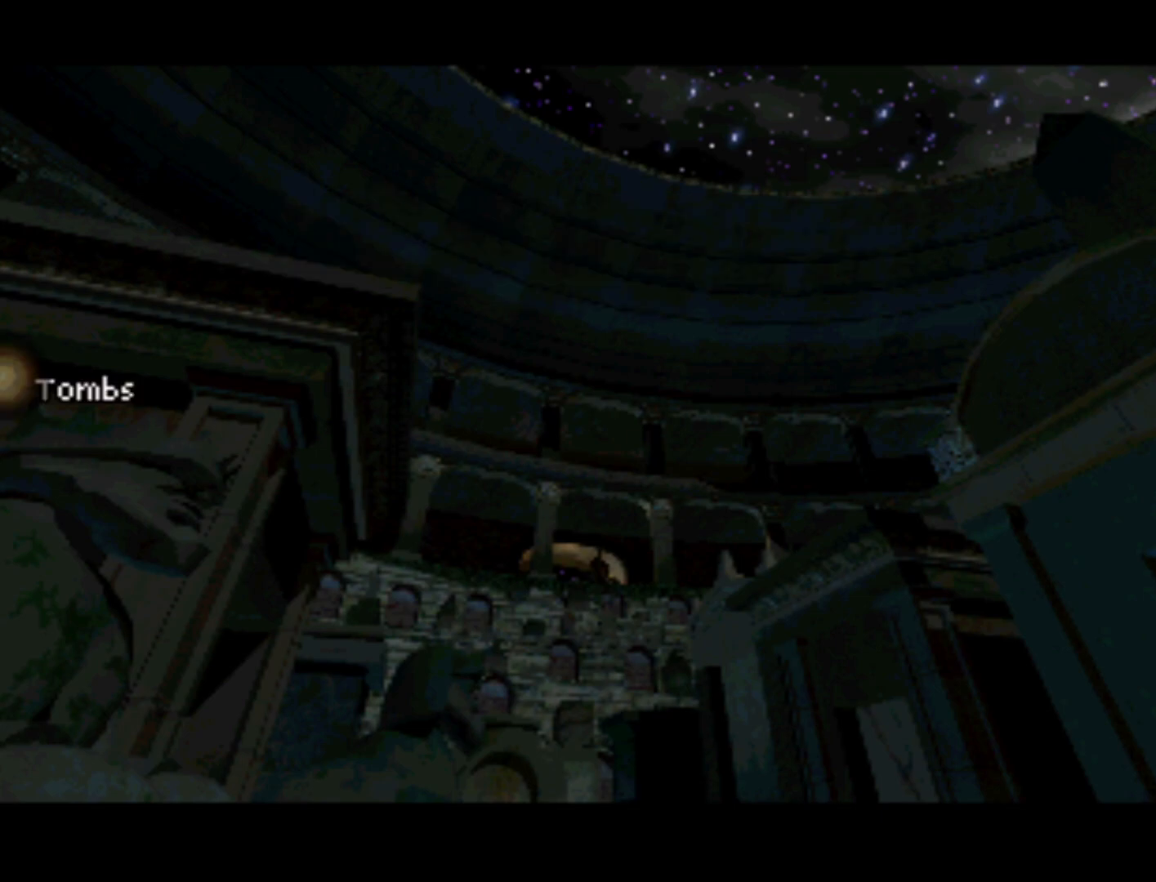
Gameplay with a controller (PlayStation layout); each line is a JSON object with the inputs held at the frame after it. "events" lists button and stick changes between this image and that frame as [ms after this image, input, new state], when the widget could be followed in between. Not read: L3 R3.
{"buttons": [], "left_stick": "center", "right_stick": "center", "events": [[200, "DPAD_RIGHT", "down"], [367, "DPAD_RIGHT", "up"]]}
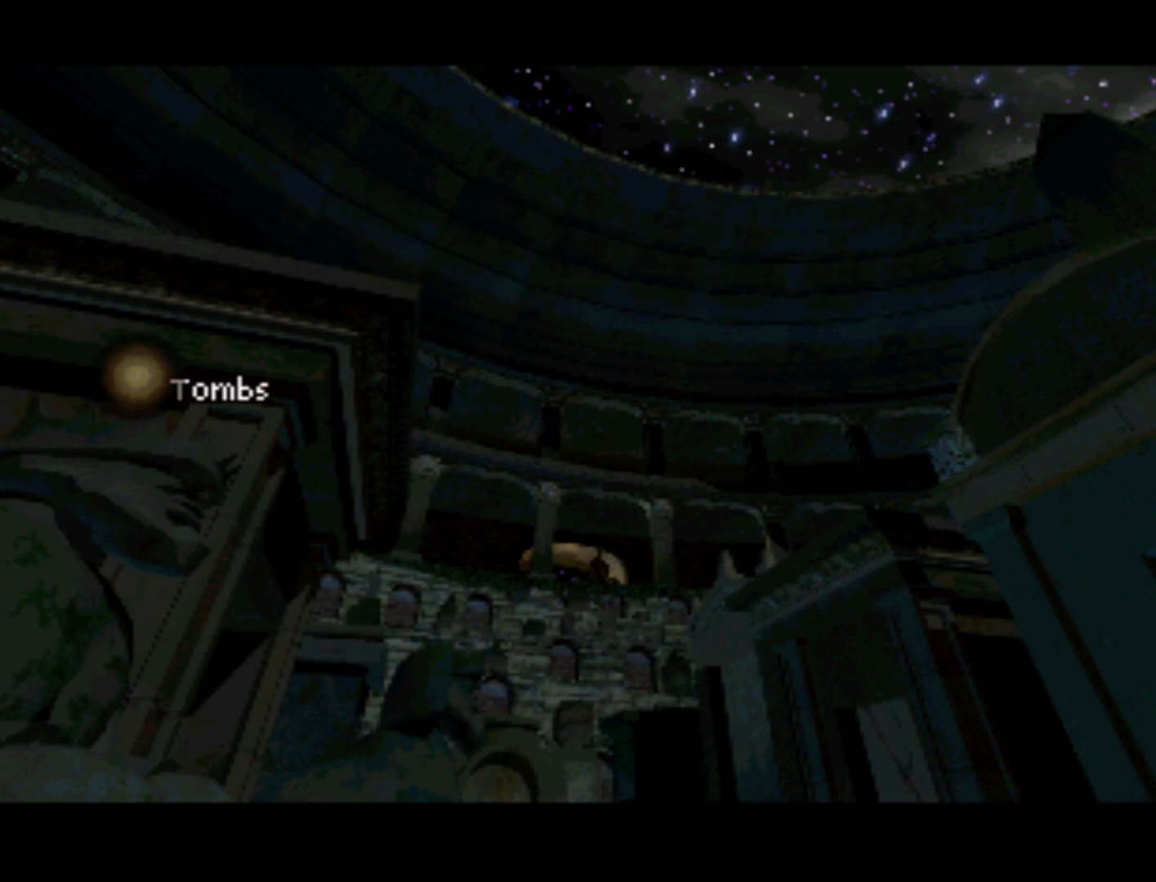
{"buttons": [], "left_stick": "center", "right_stick": "center", "events": [[167, "DPAD_DOWN", "down"], [367, "DPAD_DOWN", "up"]]}
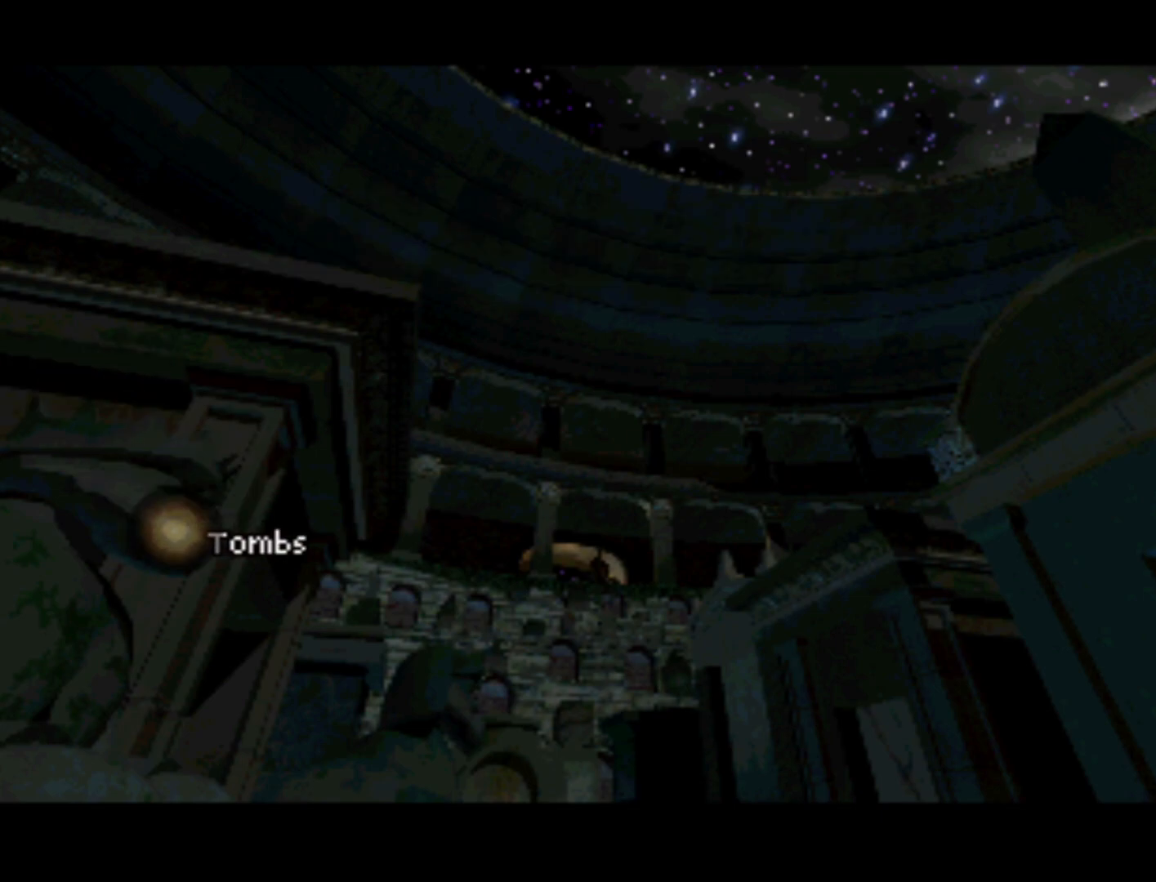
{"buttons": [], "left_stick": "center", "right_stick": "center", "events": [[233, "TRIANGLE", "down"], [333, "TRIANGLE", "up"]]}
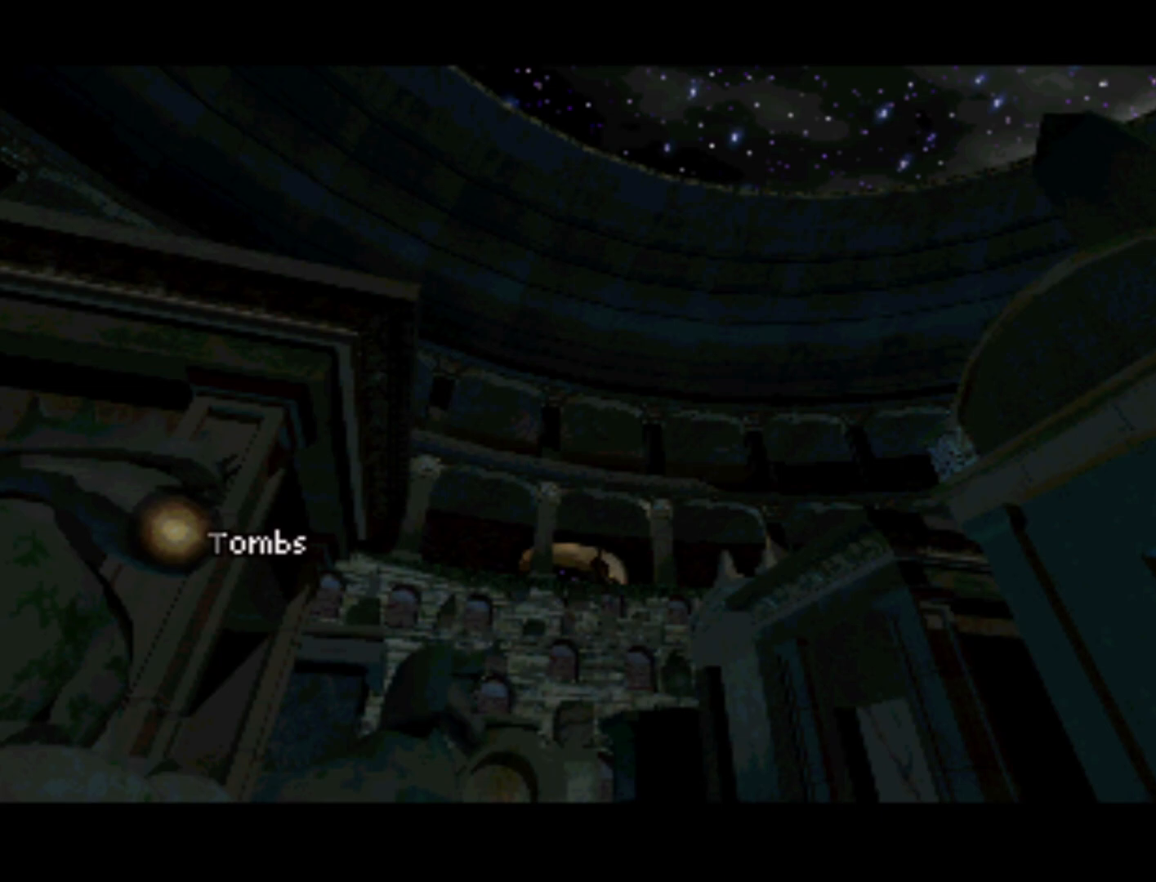
{"buttons": [], "left_stick": "center", "right_stick": "center", "events": []}
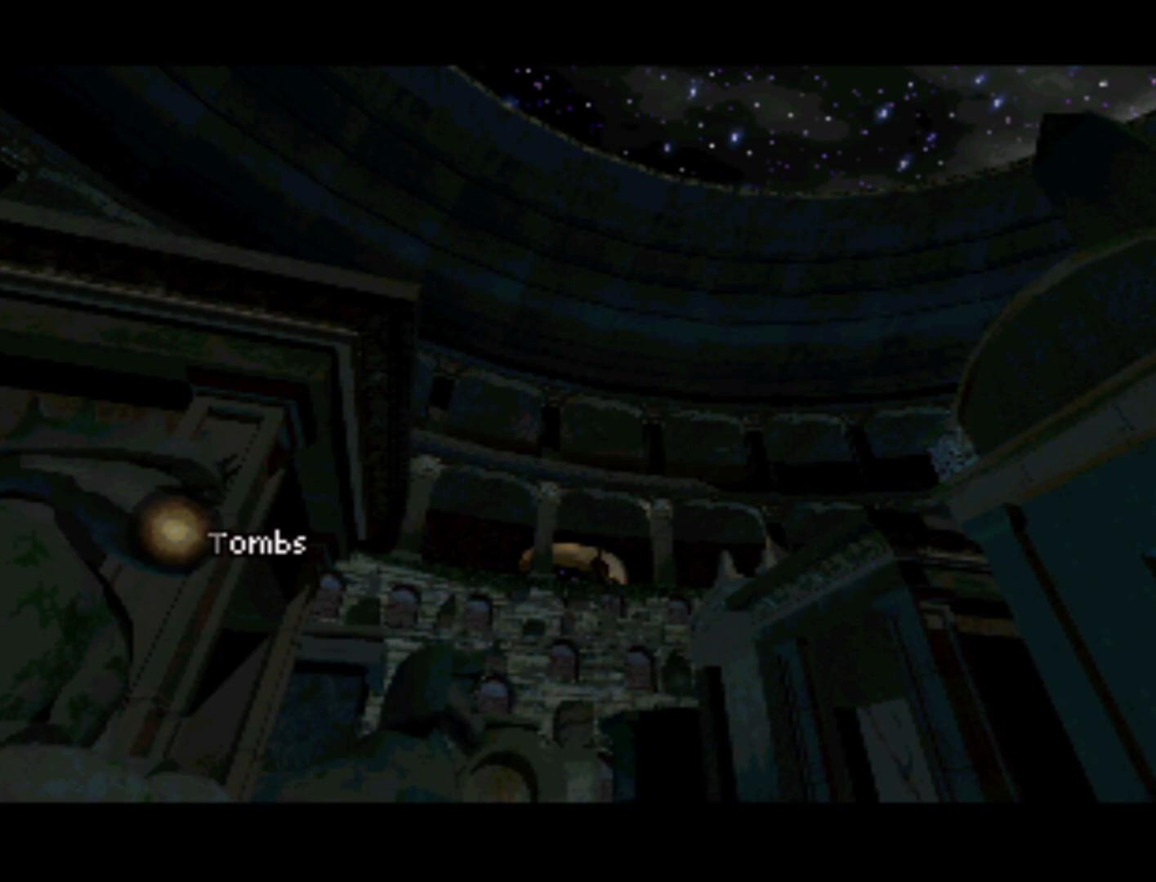
{"buttons": ["SQUARE"], "left_stick": "center", "right_stick": "center", "events": [[367, "SQUARE", "down"]]}
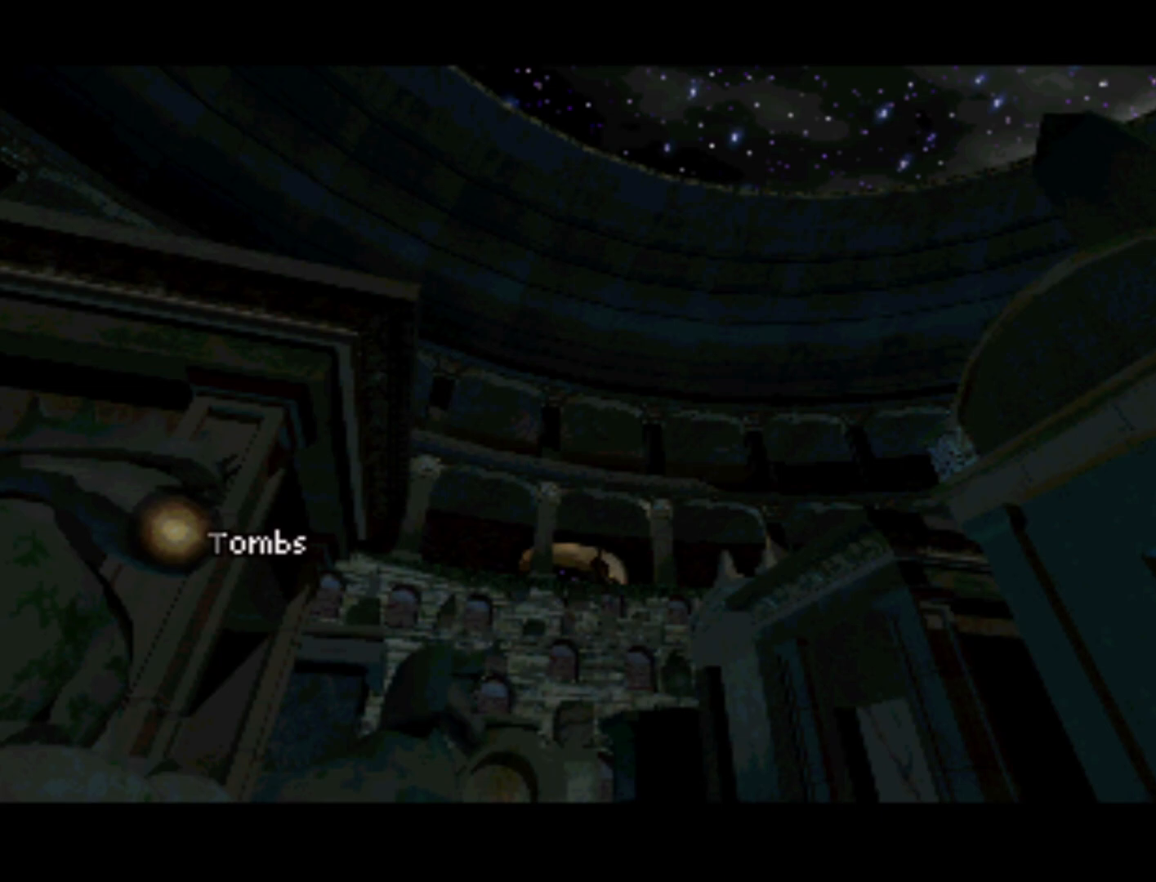
{"buttons": [], "left_stick": "center", "right_stick": "center", "events": [[133, "SQUARE", "up"]]}